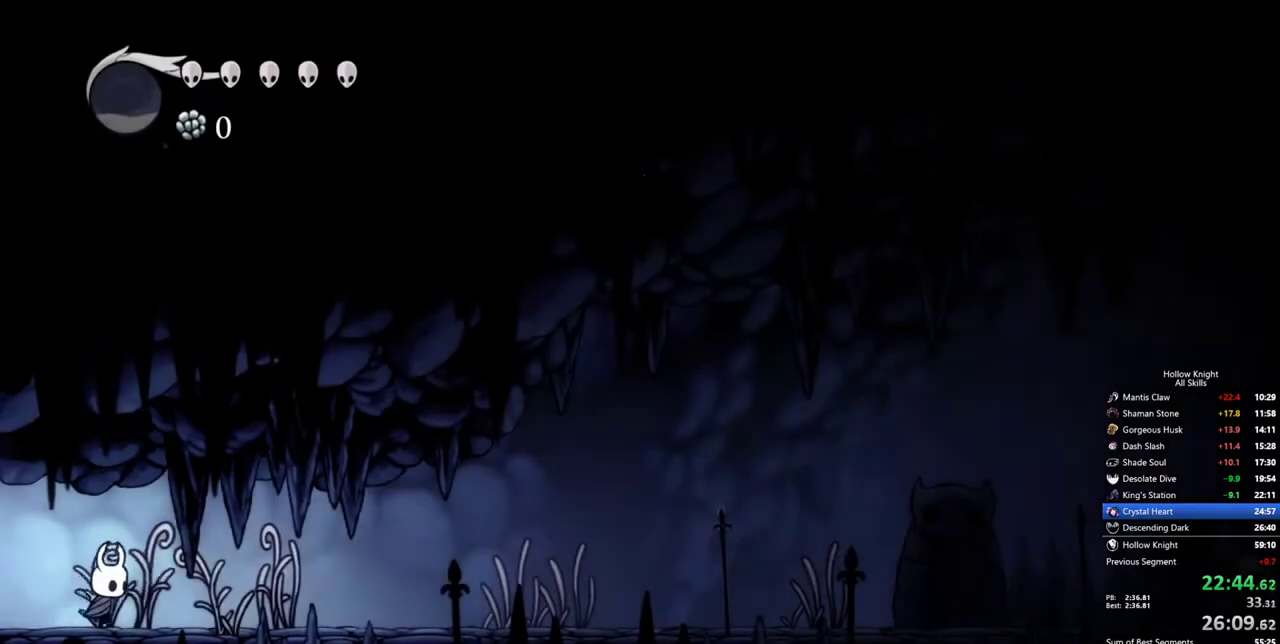
Gameplay with keyboard; each line is a JSON object with the keys held at the frame after it. "events" lists presses ("down") and releases ("up") of "cdash", "dash", "dnail", "down", "heal", "inv", "jump", "left", "nail", "right", "spell" and "up" between this image and that frame as [ms after this image, input, new state], when the widget could be followed in between. No other keys are recorded. Mouse input is not recorded. Key names are as the overlay labels them; some are game actions (e.g. jump) rather than physical keys.
{"keys": ["right"], "events": []}
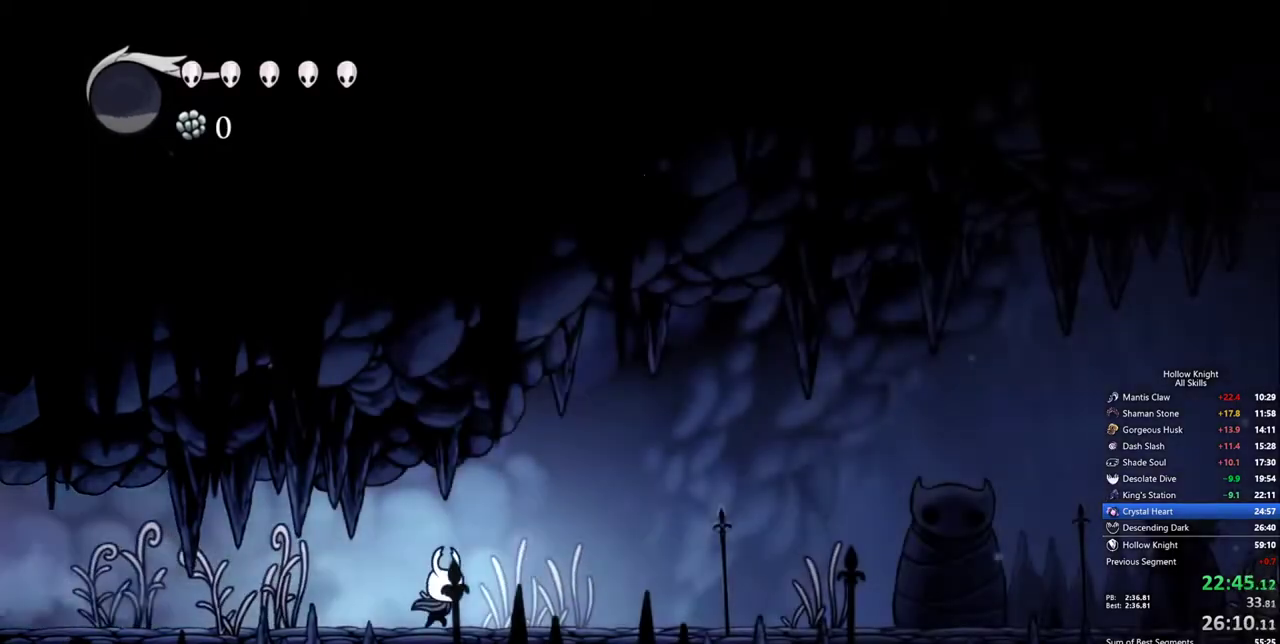
{"keys": ["right"], "events": []}
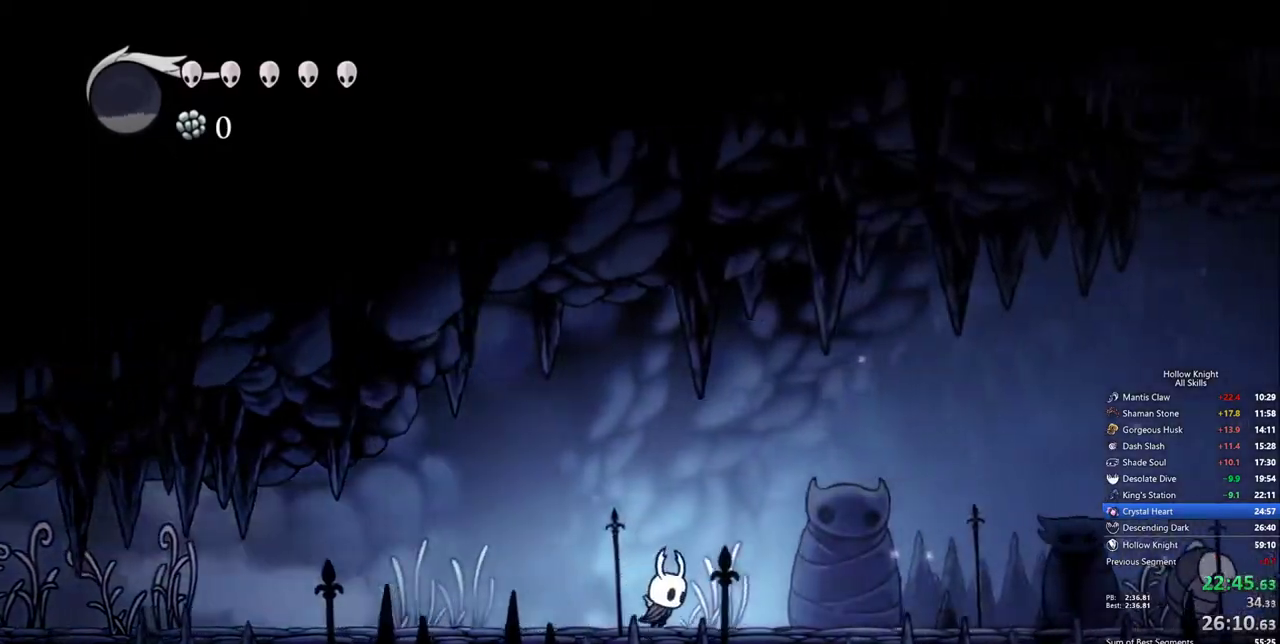
{"keys": ["right"], "events": []}
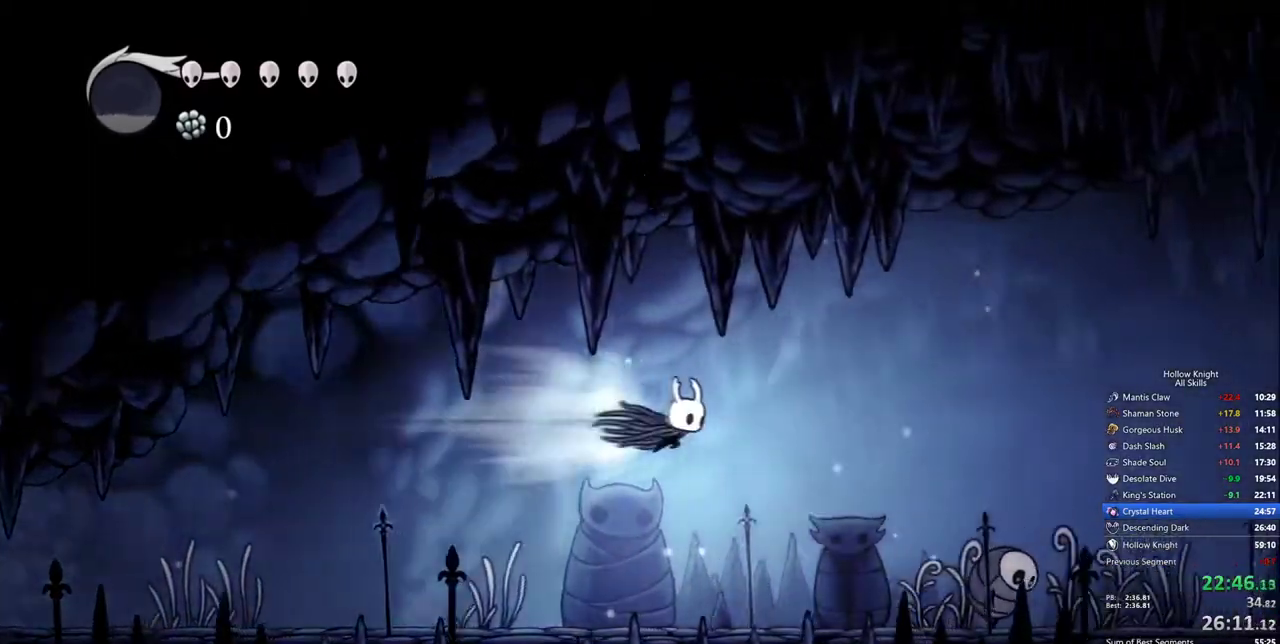
{"keys": [], "events": [[183, "down", "down"], [367, "down", "up"], [367, "right", "up"]]}
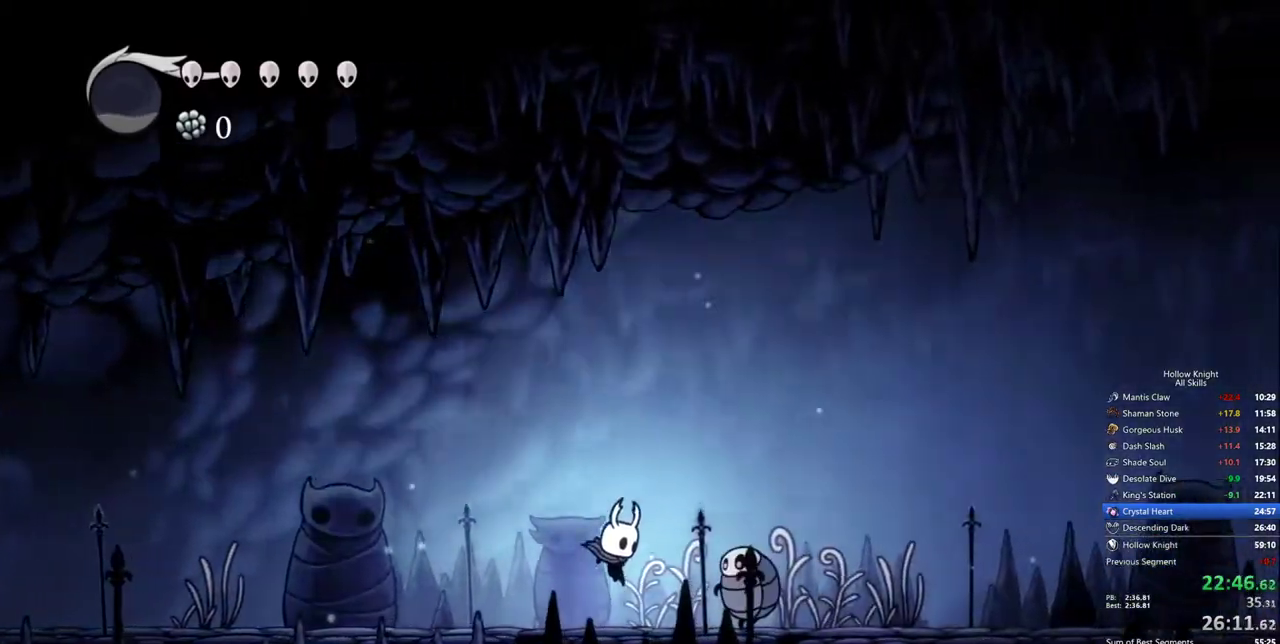
{"keys": ["down", "right"], "events": [[100, "right", "down"], [200, "down", "down"]]}
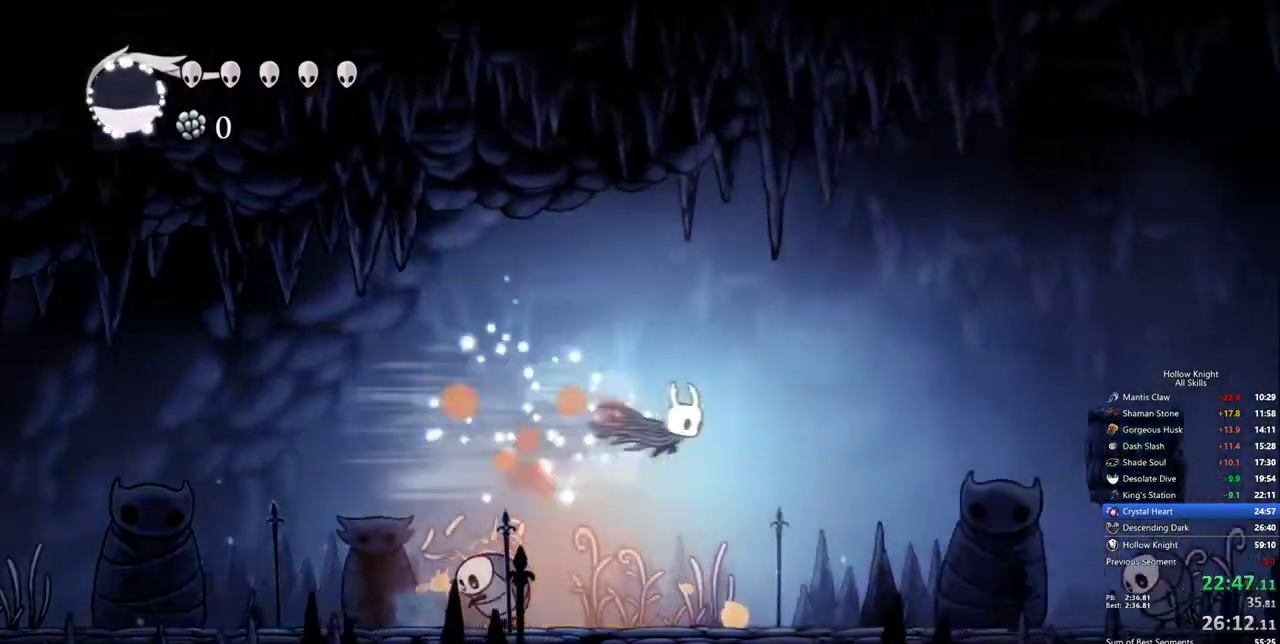
{"keys": ["right"], "events": [[33, "down", "up"]]}
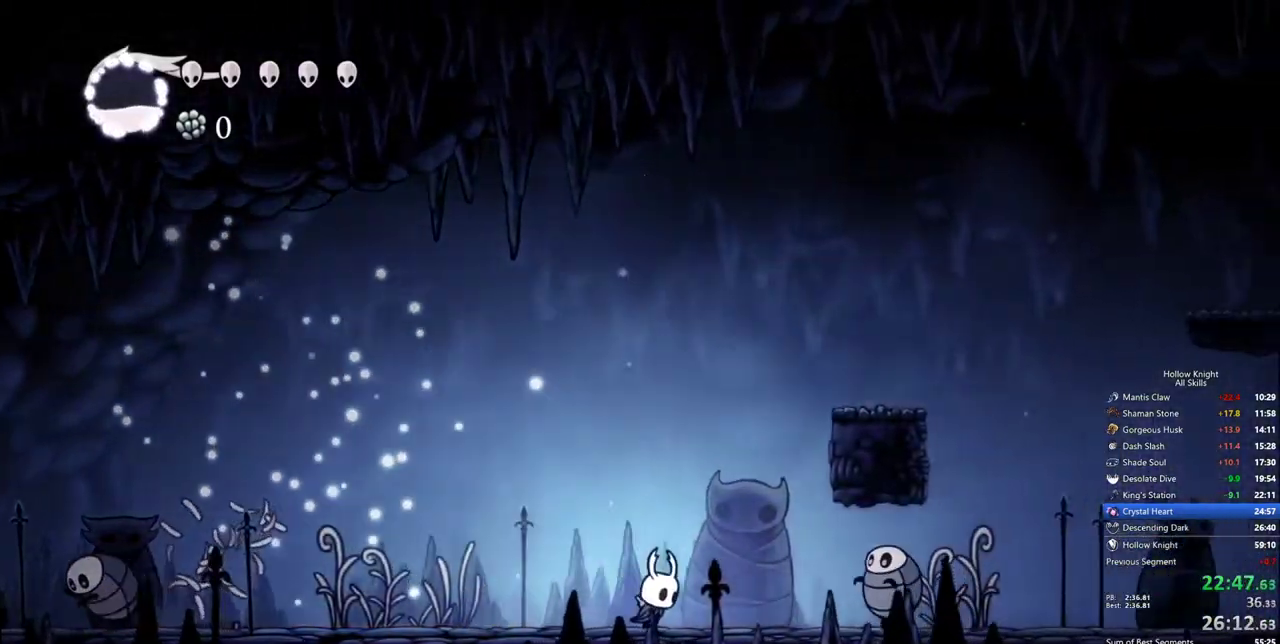
{"keys": ["right"], "events": []}
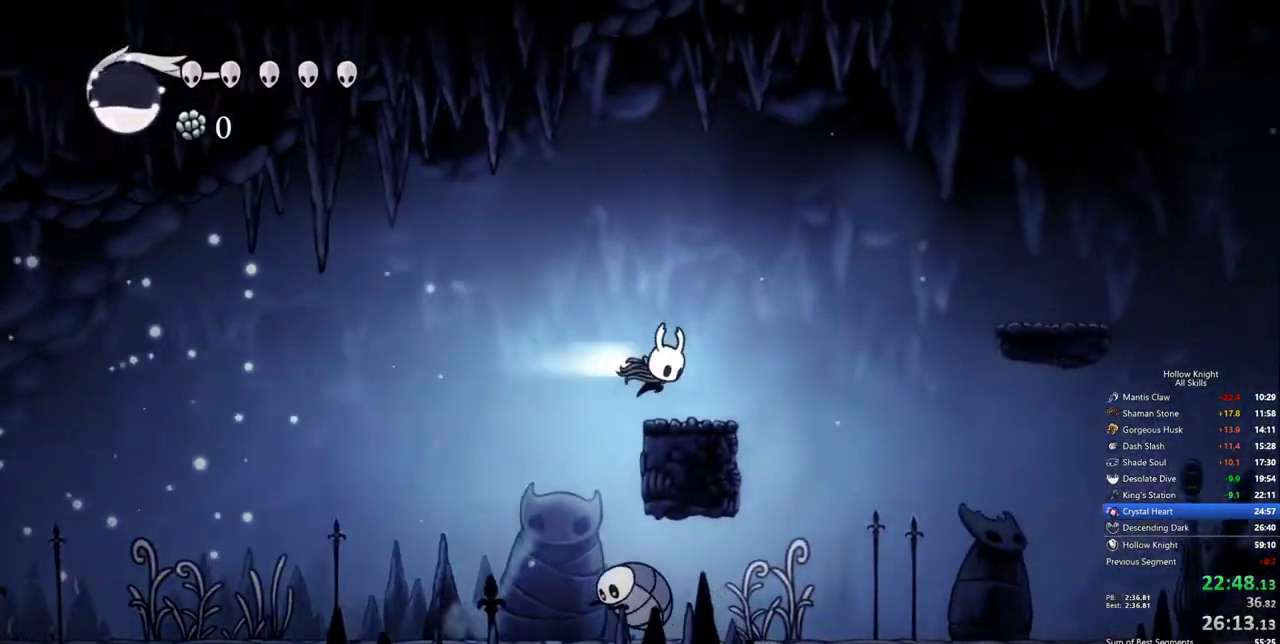
{"keys": ["right"], "events": []}
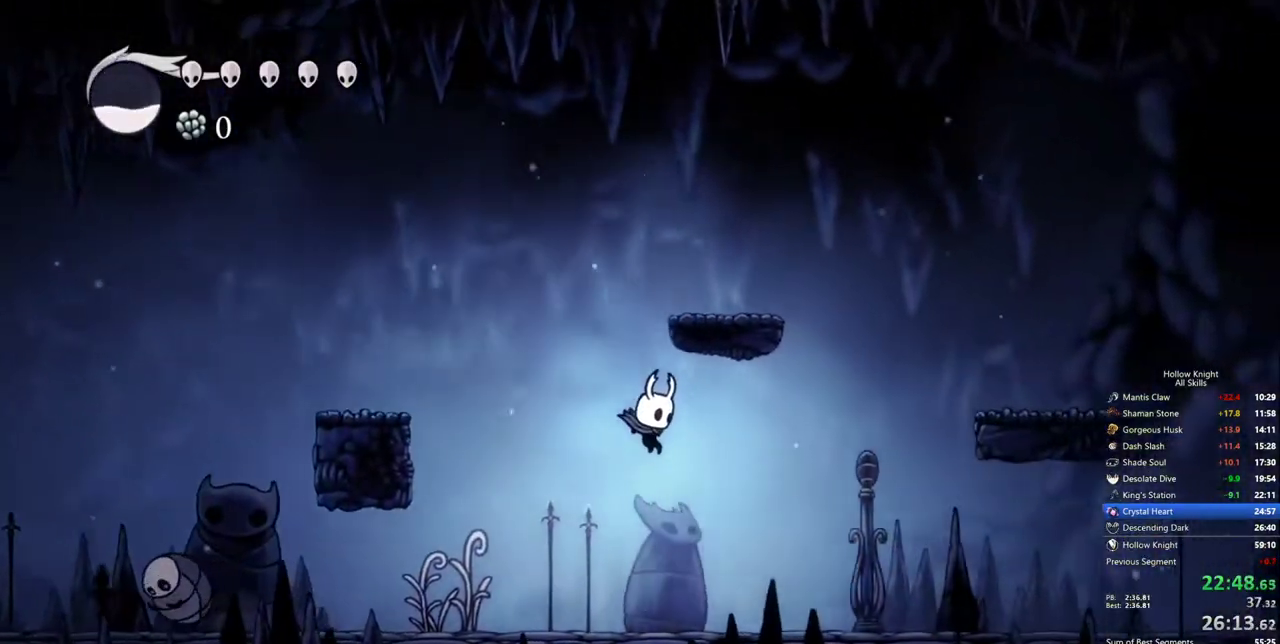
{"keys": ["right"], "events": []}
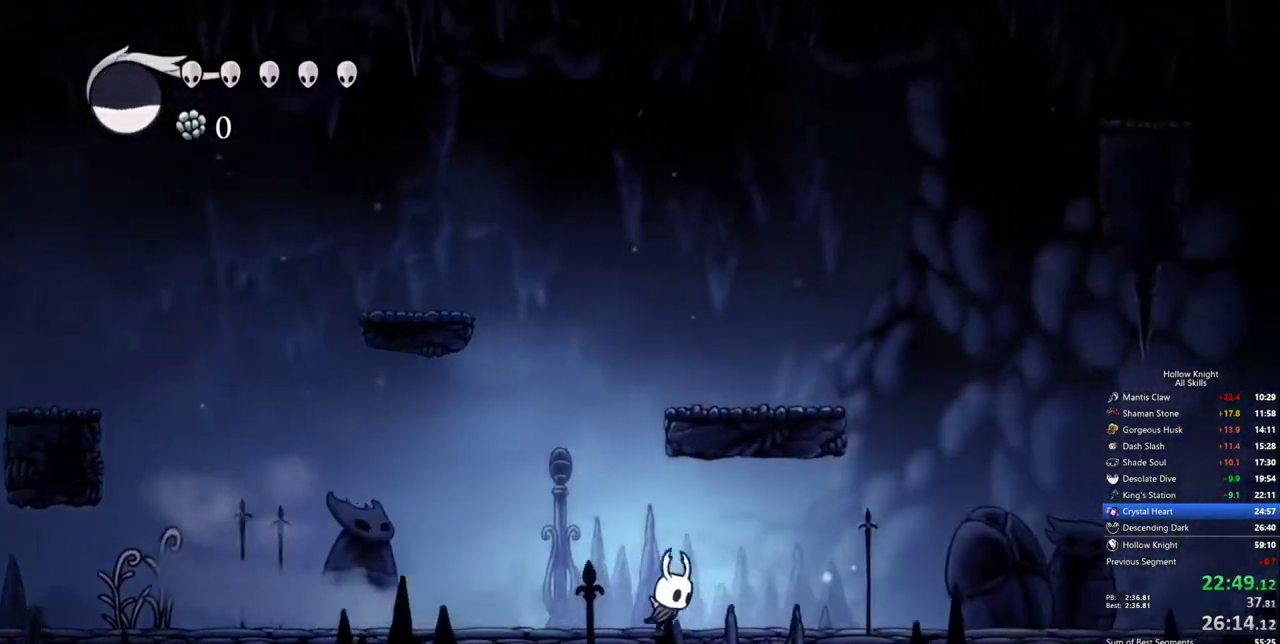
{"keys": ["right"], "events": []}
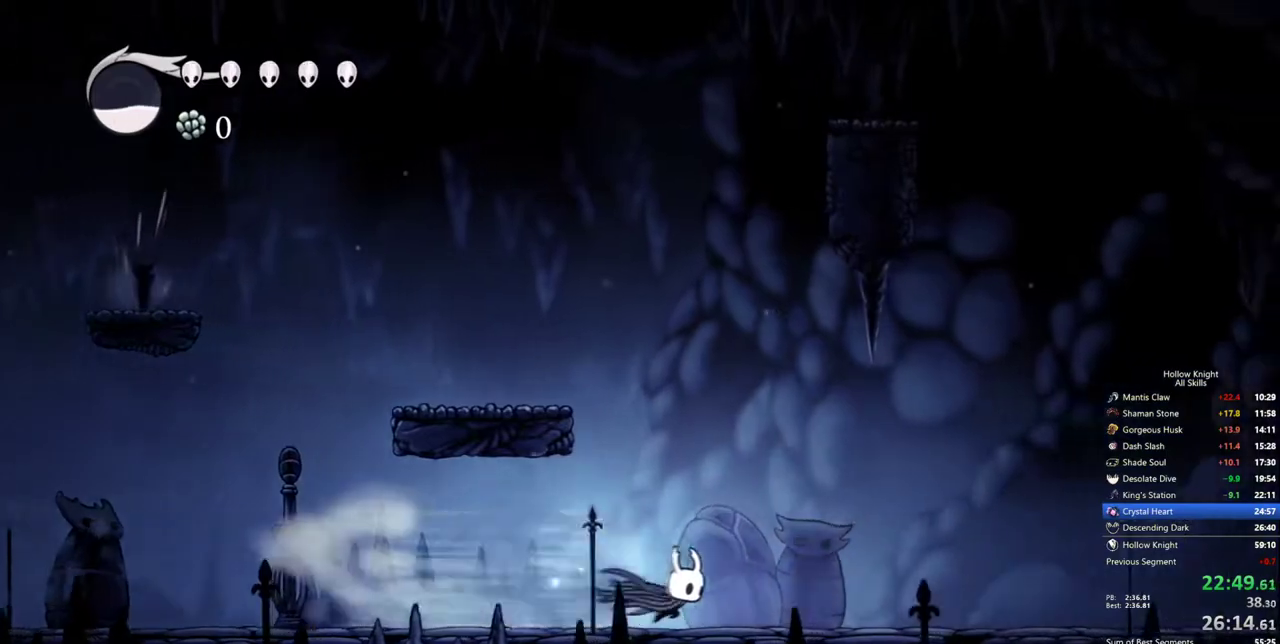
{"keys": ["right"], "events": []}
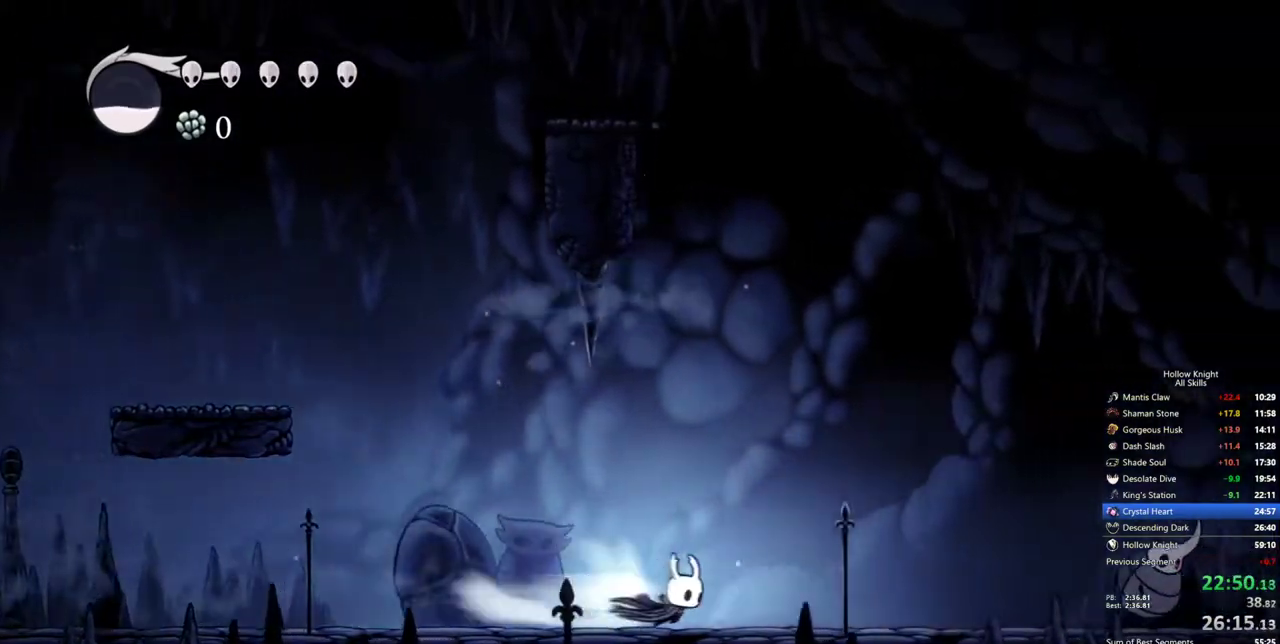
{"keys": ["right"], "events": []}
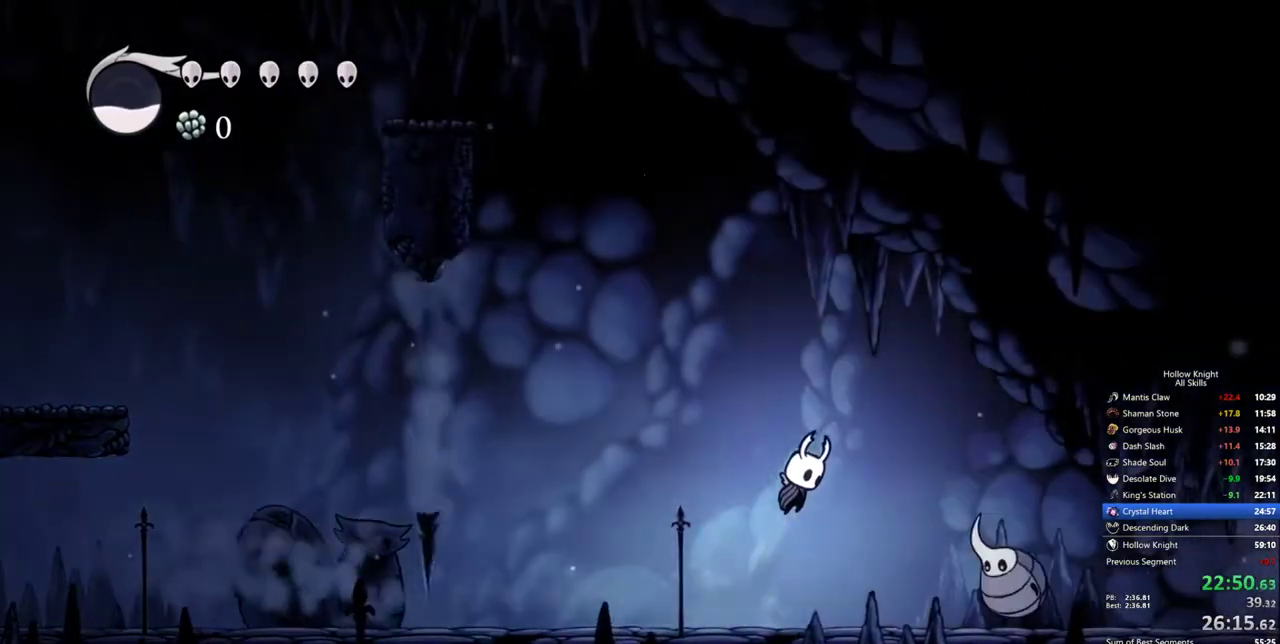
{"keys": ["down", "right"], "events": [[83, "down", "down"]]}
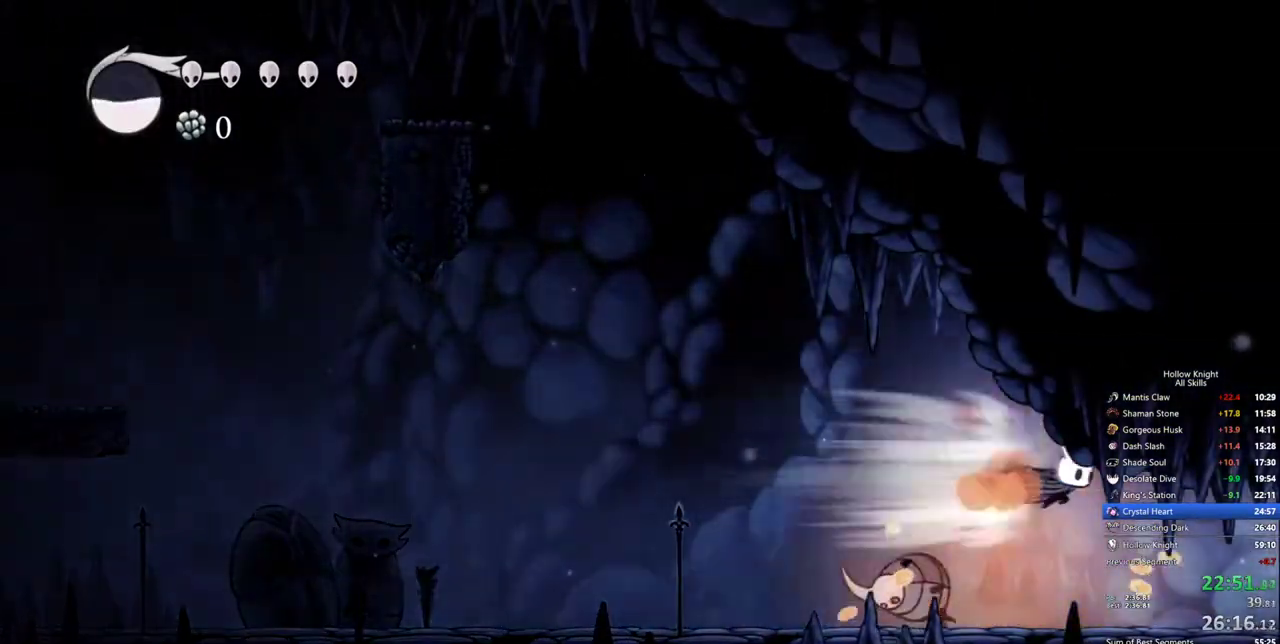
{"keys": ["right"], "events": [[17, "down", "up"]]}
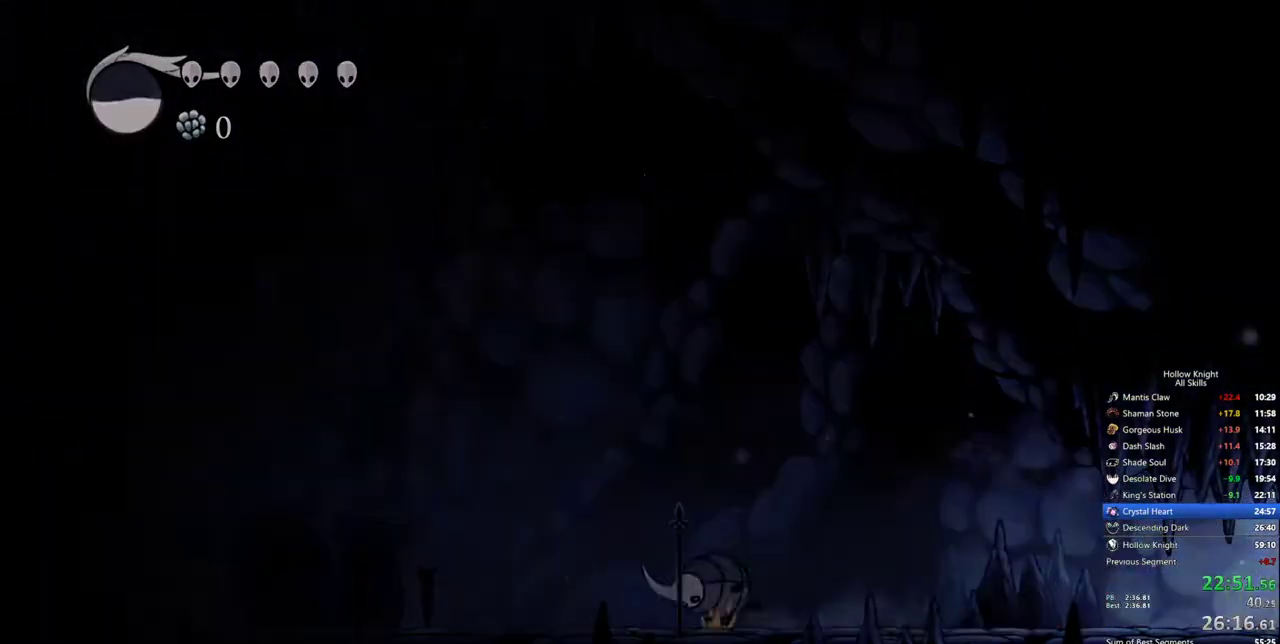
{"keys": ["right"], "events": []}
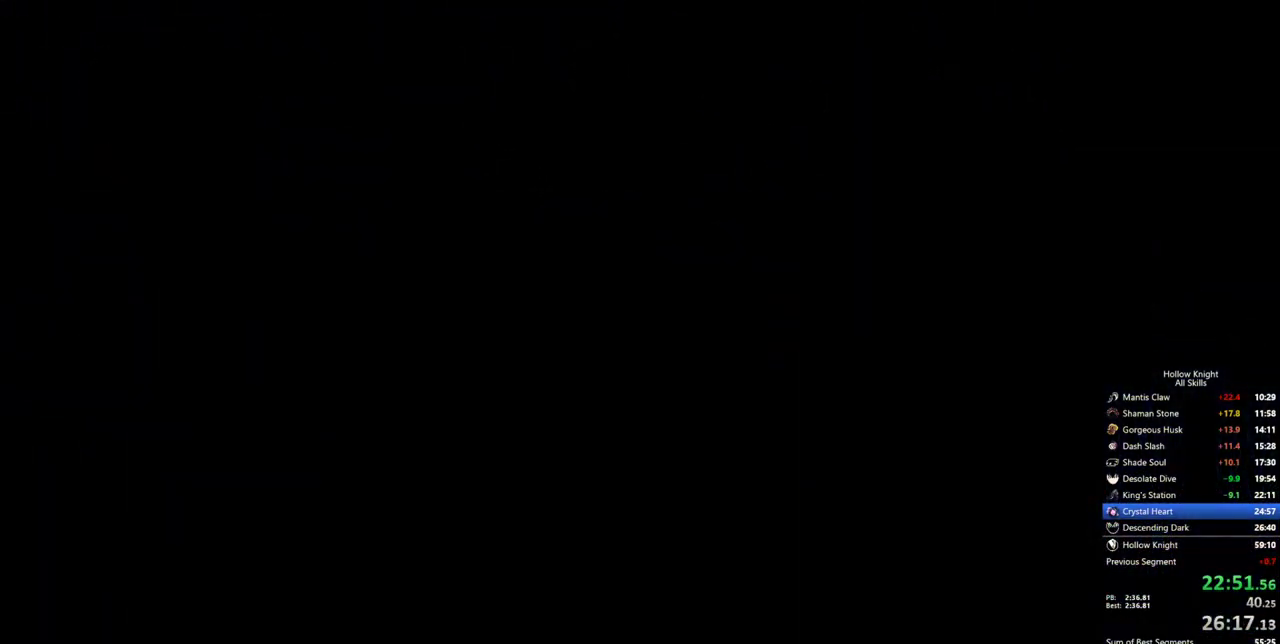
{"keys": ["right"], "events": []}
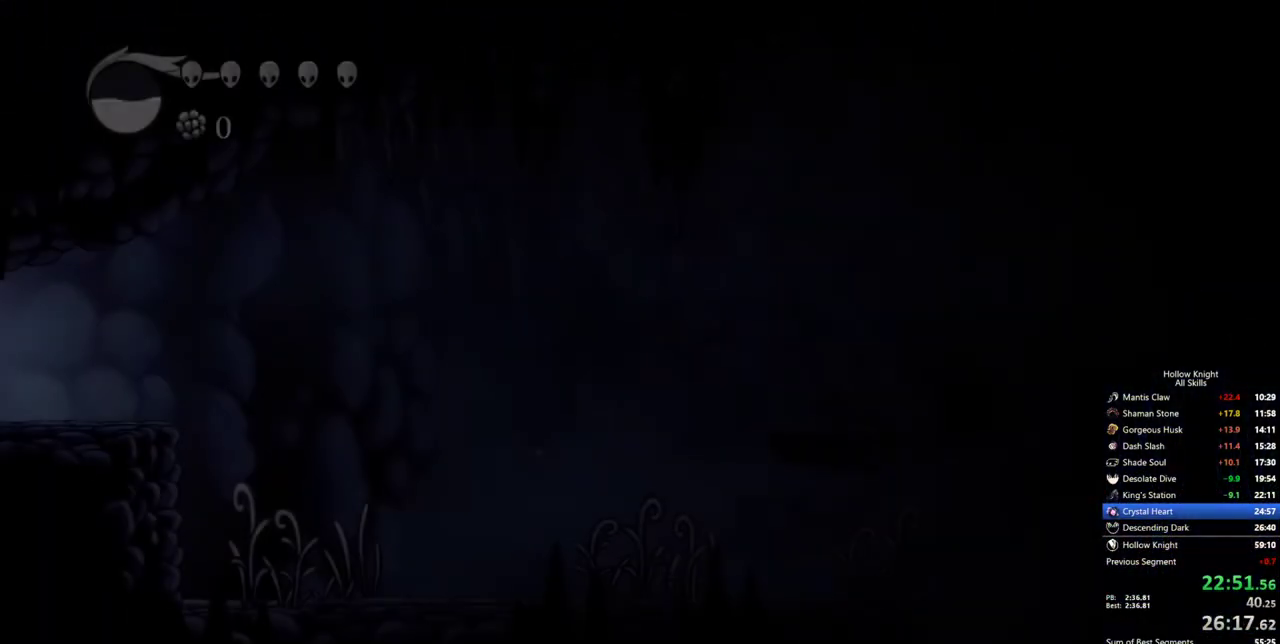
{"keys": ["right"], "events": []}
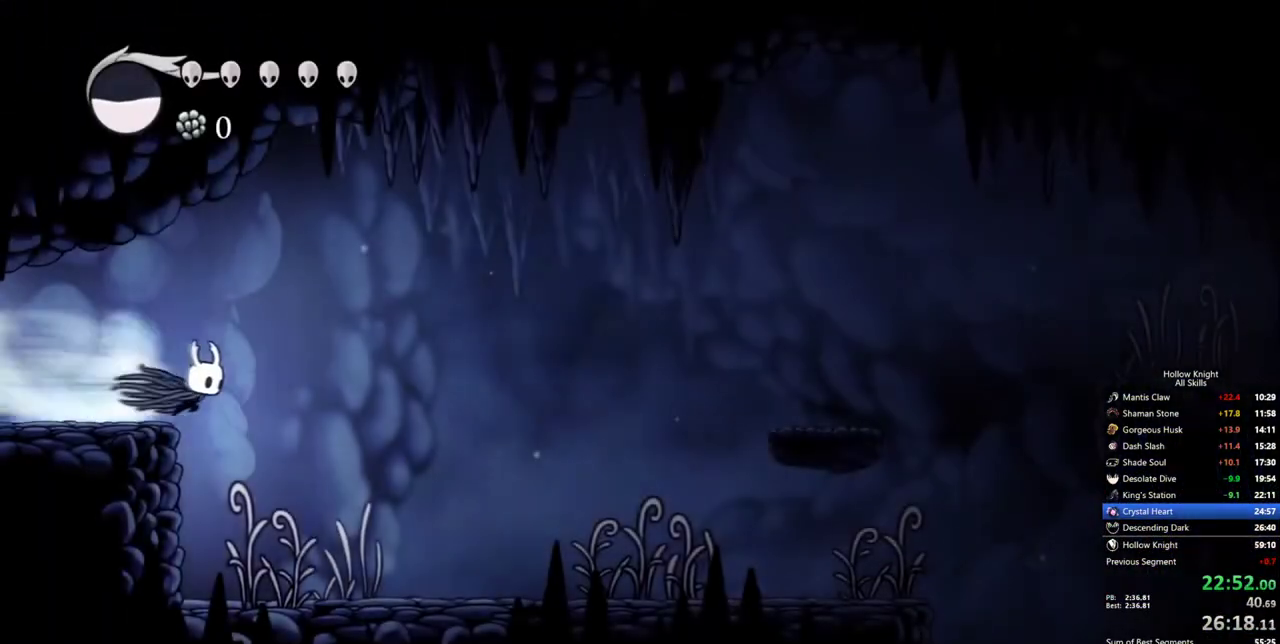
{"keys": ["right"], "events": []}
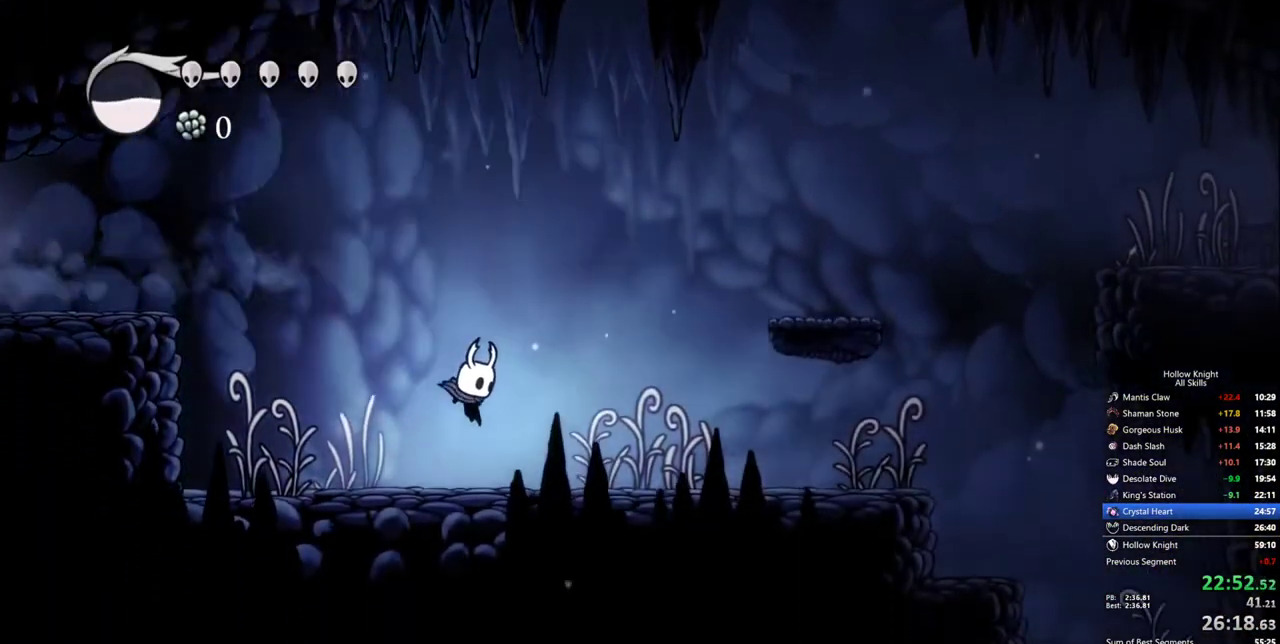
{"keys": ["right"], "events": []}
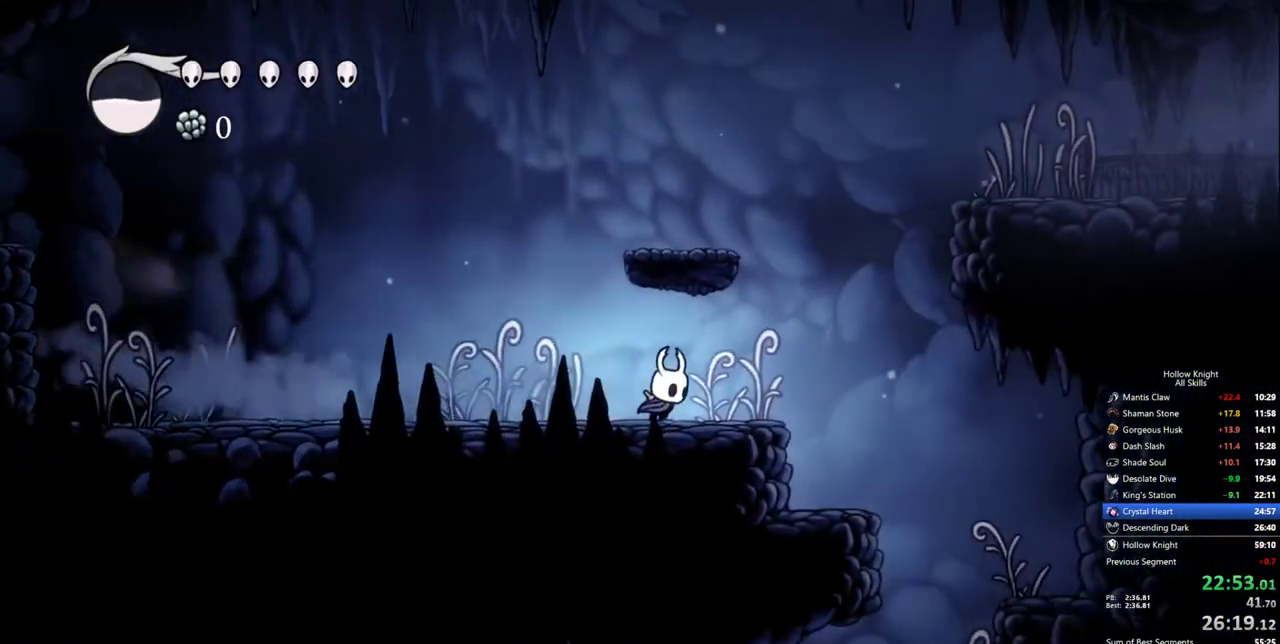
{"keys": ["right"], "events": []}
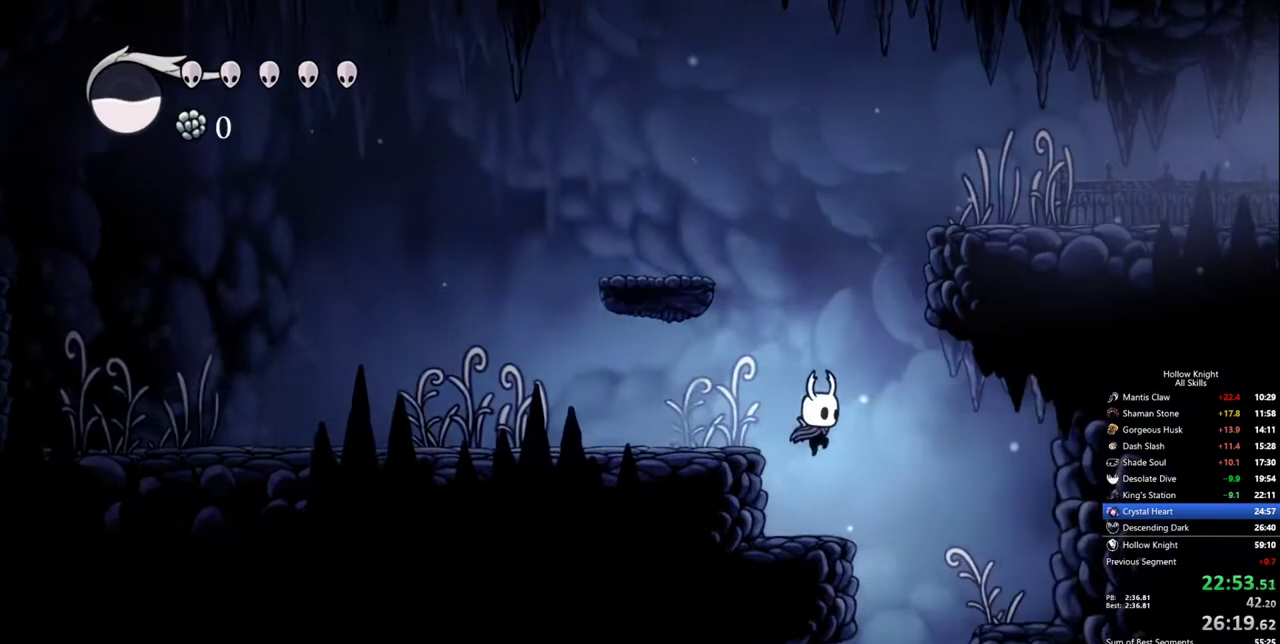
{"keys": ["left"], "events": [[267, "left", "down"], [300, "right", "up"]]}
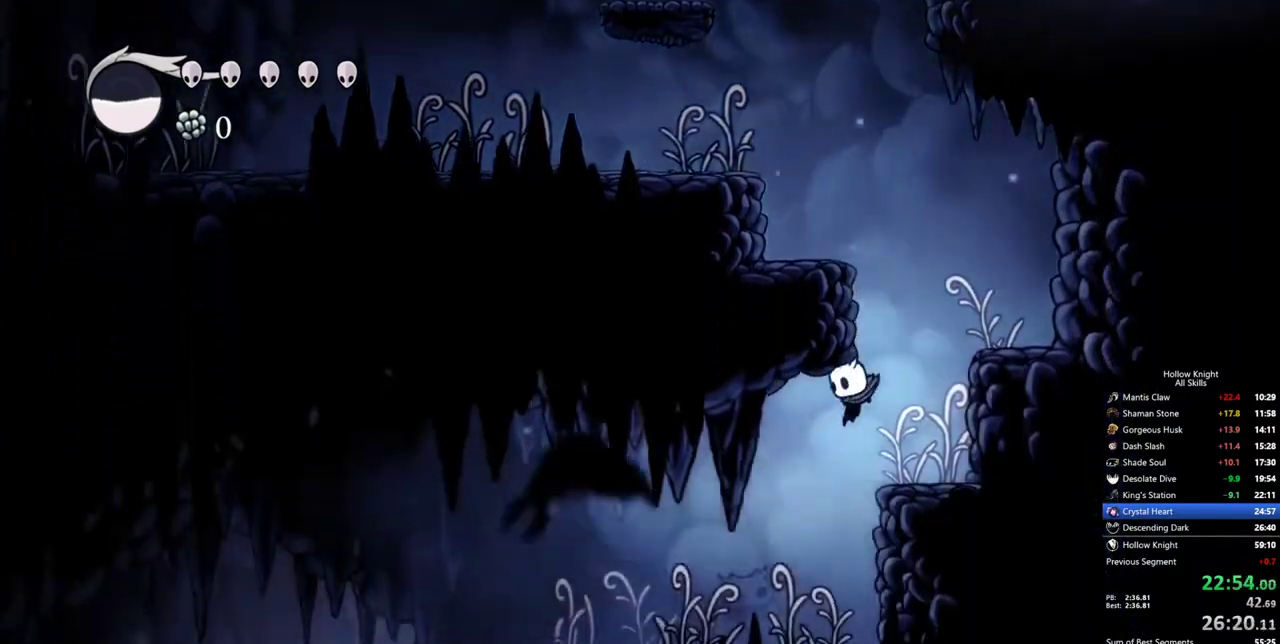
{"keys": ["left"], "events": []}
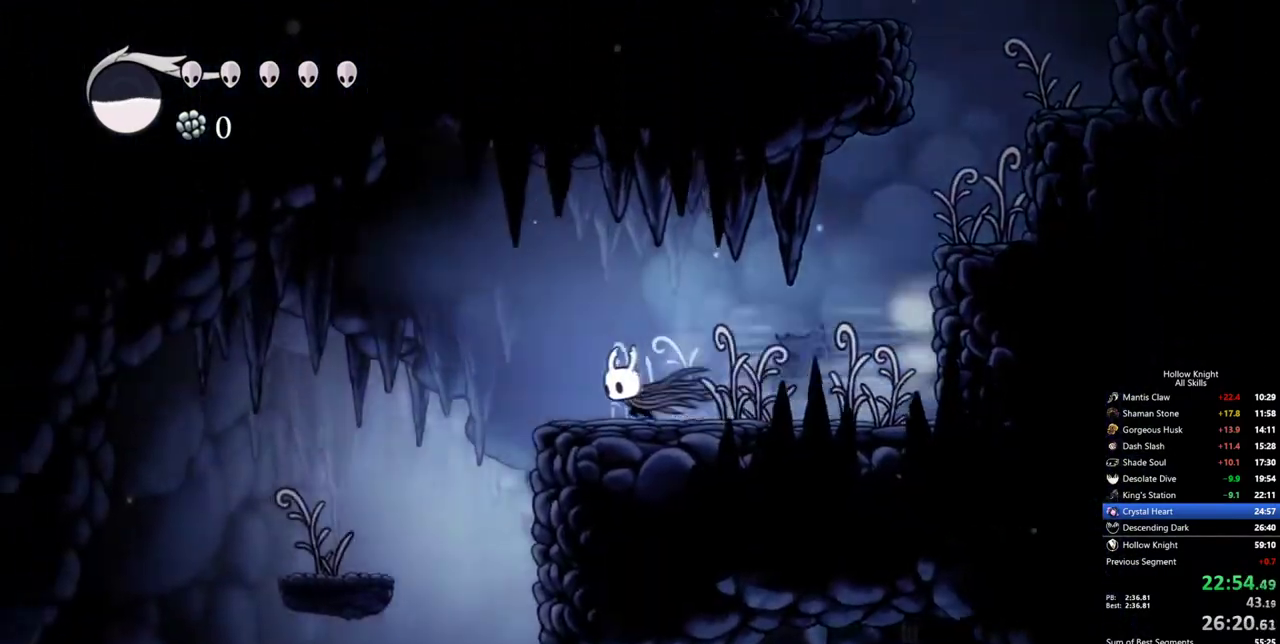
{"keys": [], "events": [[200, "left", "up"]]}
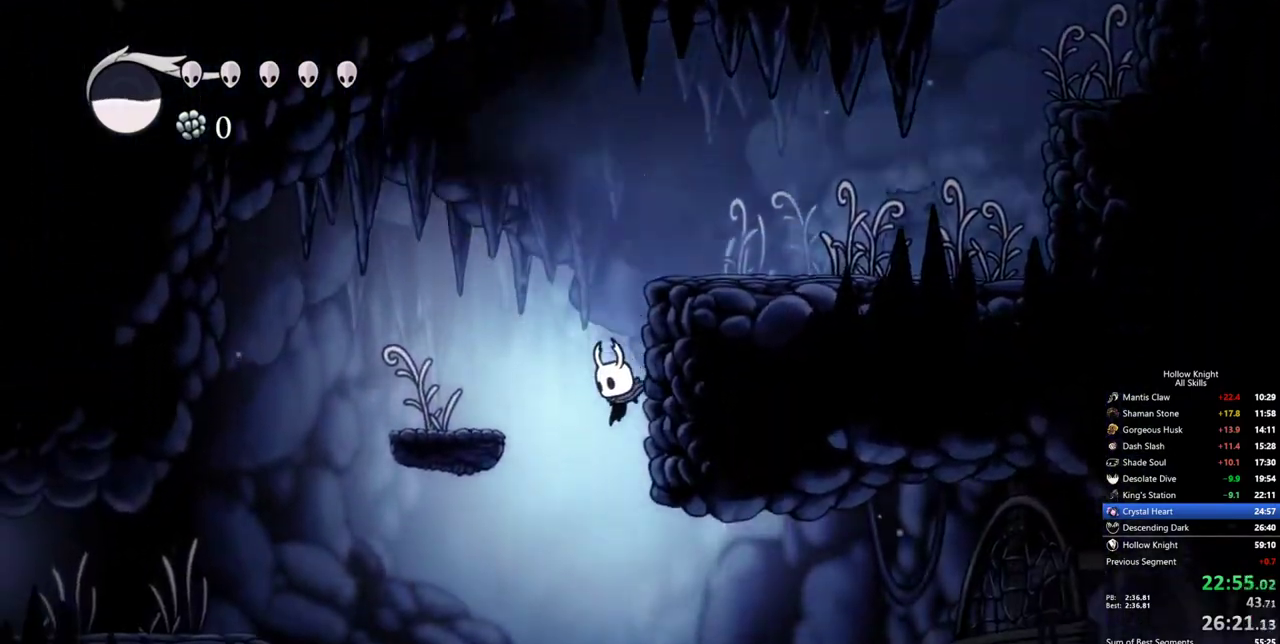
{"keys": ["right"], "events": [[217, "right", "down"]]}
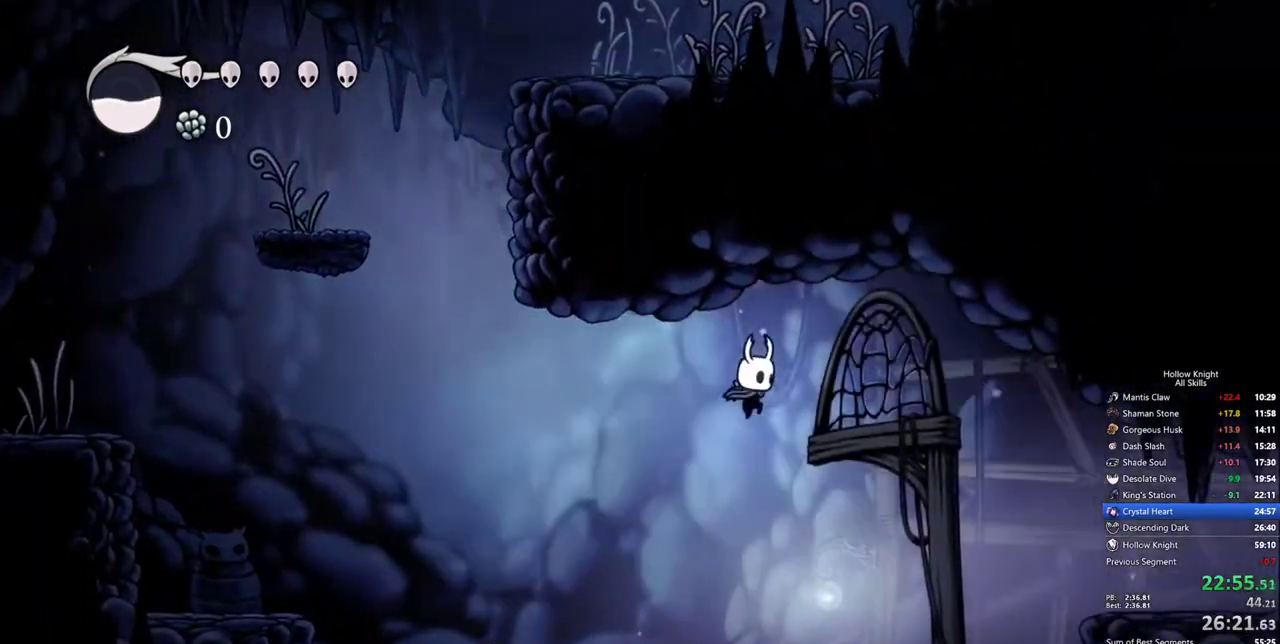
{"keys": ["right"], "events": []}
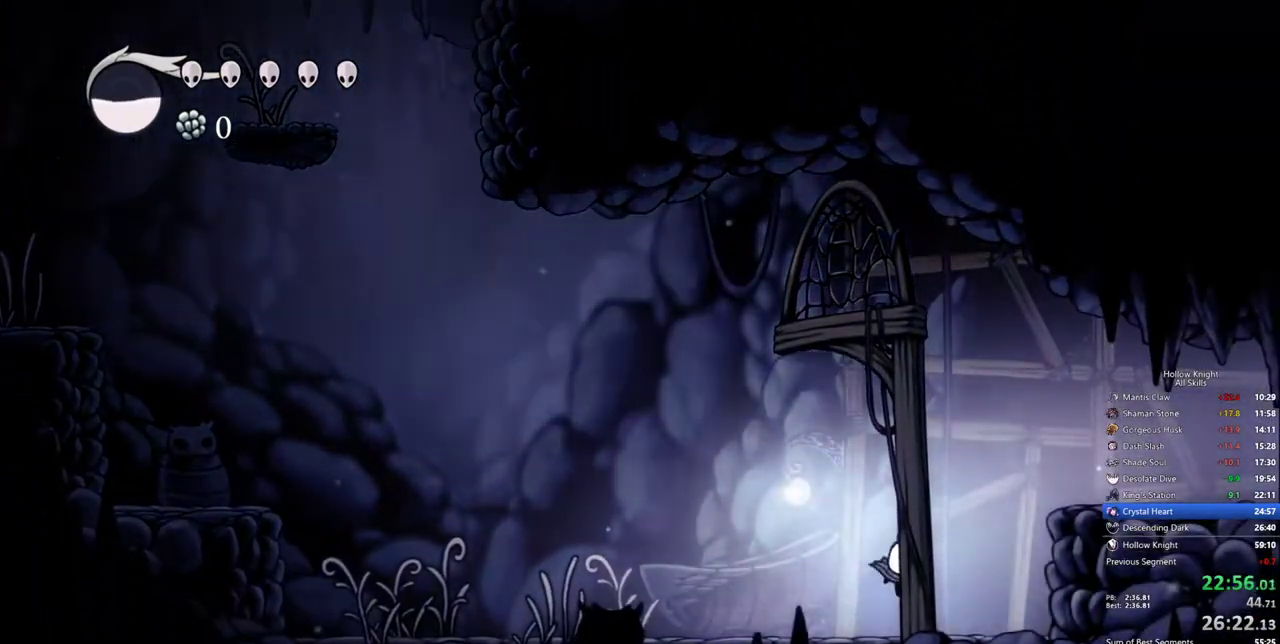
{"keys": ["right"], "events": []}
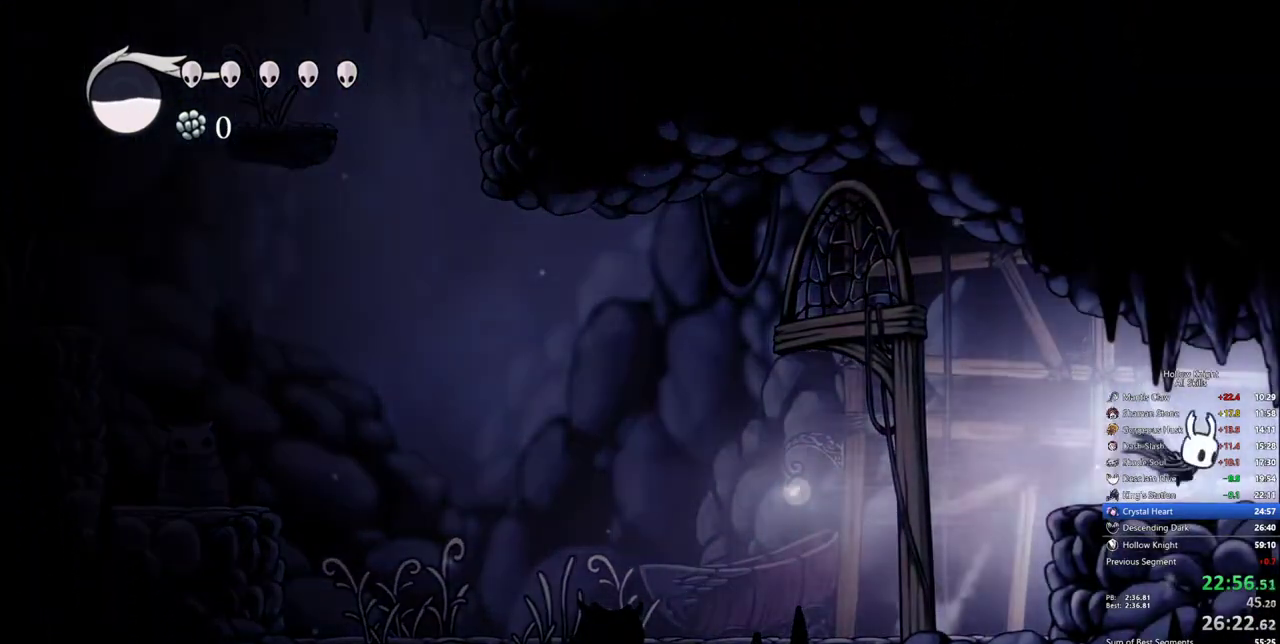
{"keys": ["right"], "events": []}
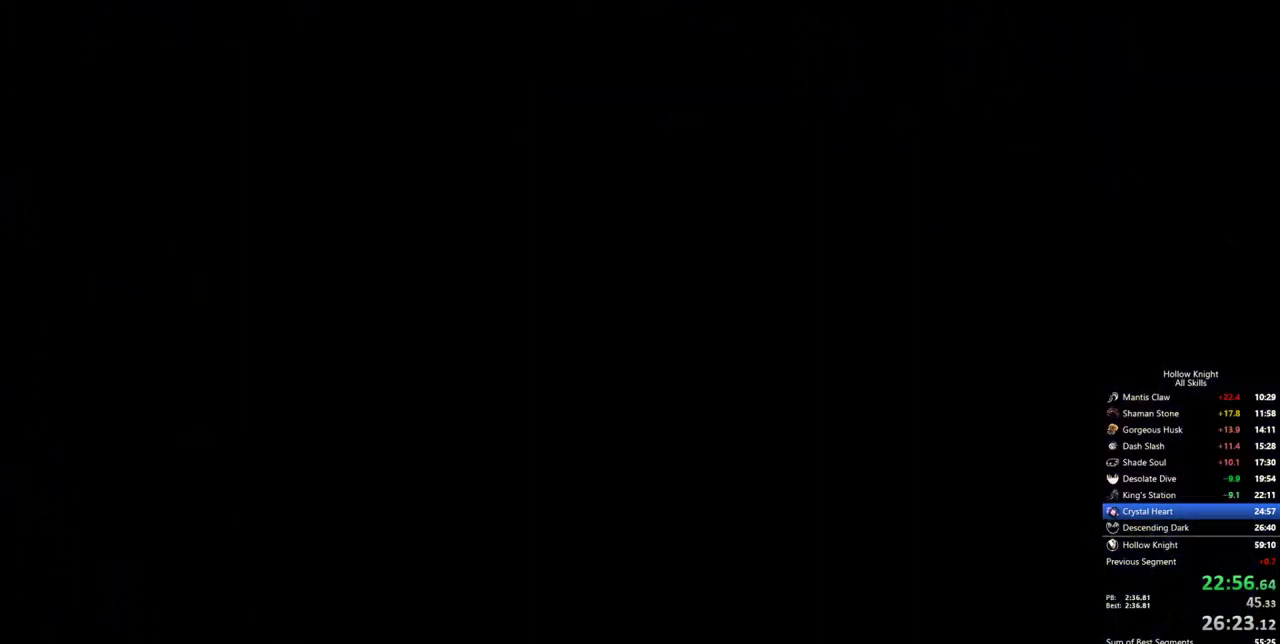
{"keys": ["right"], "events": []}
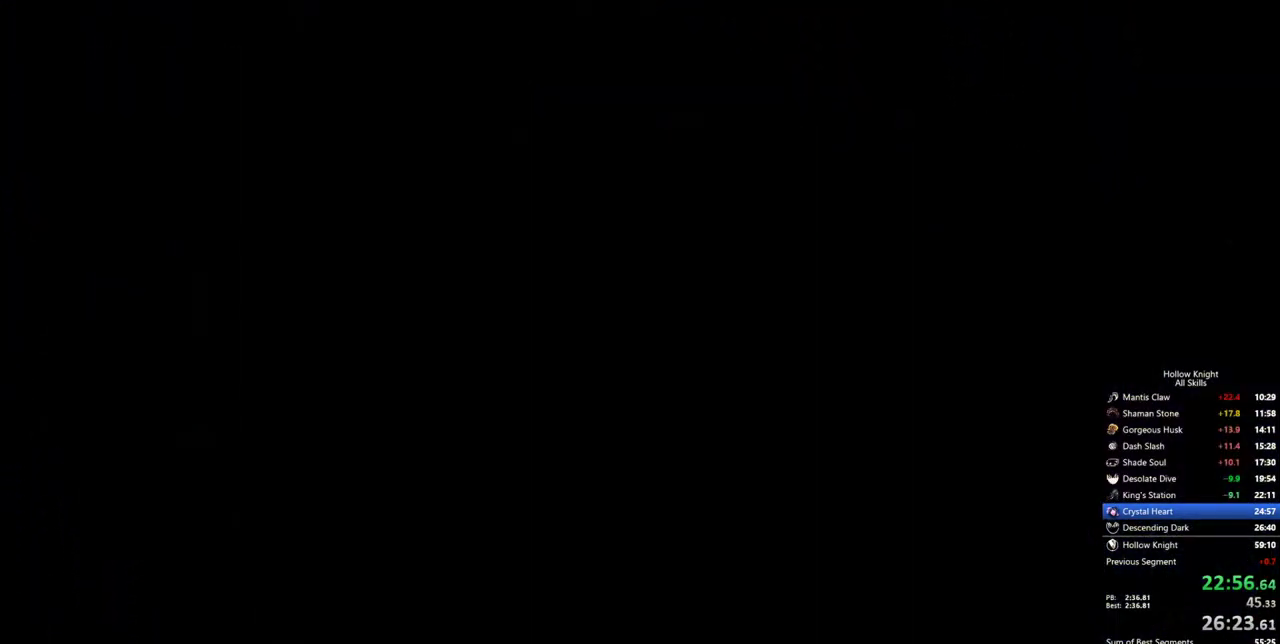
{"keys": ["right"], "events": []}
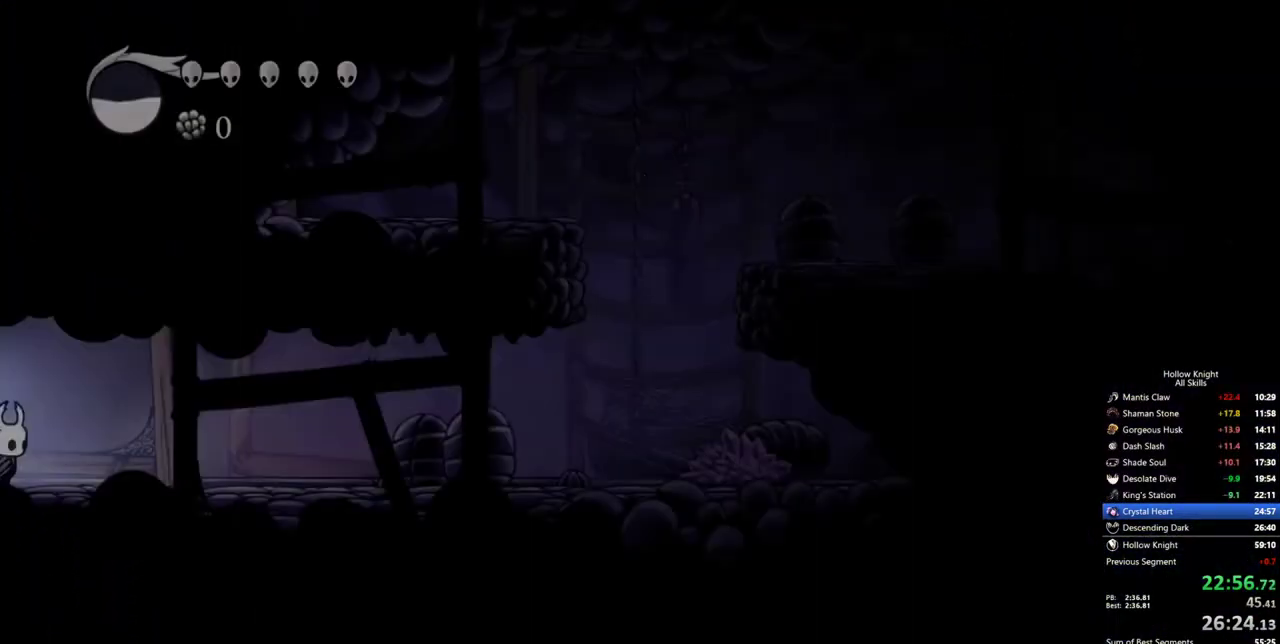
{"keys": ["right"], "events": []}
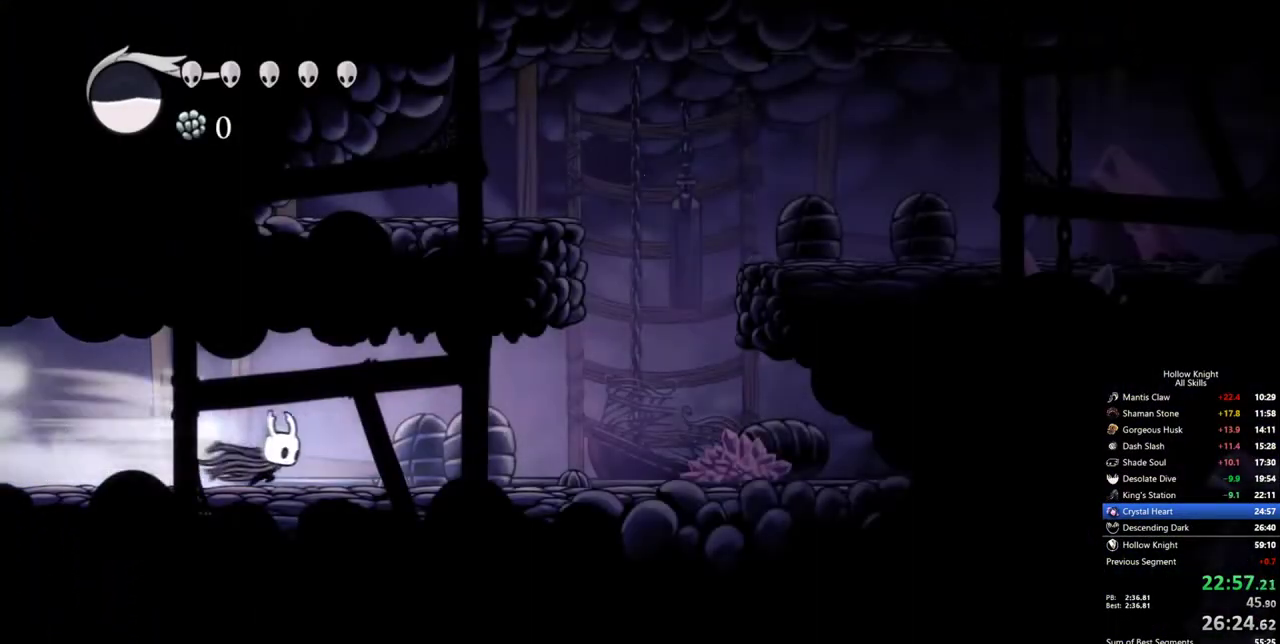
{"keys": ["right"], "events": []}